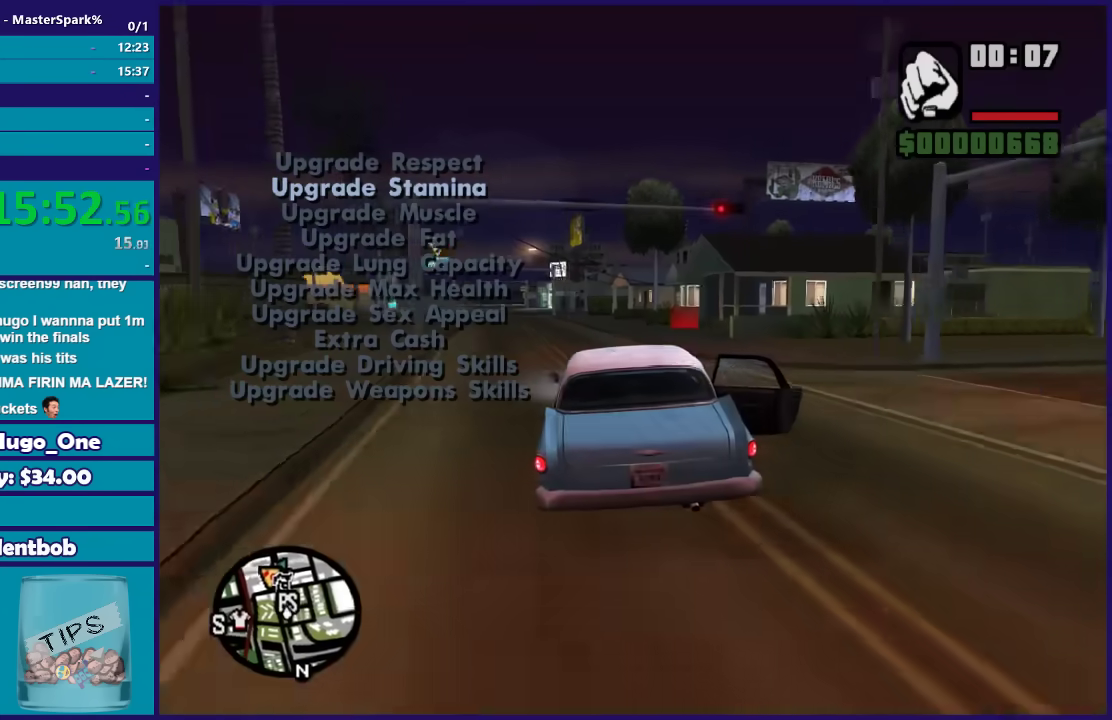
Gameplay with a controller (Xbox layout); each line is a JSON object with the inputs held at the frame after it. "events" lists button and stick changes between this image and that frame as [ms after this image, input, new state], when the widget could be followed in between.
{"buttons": ["L2"], "left_stick": "down-right", "right_stick": "center", "events": [[34, "left_stick", "down-right"], [201, "left_stick", "center"], [301, "left_stick", "down-right"], [367, "R2", "up"], [401, "L2", "down"]]}
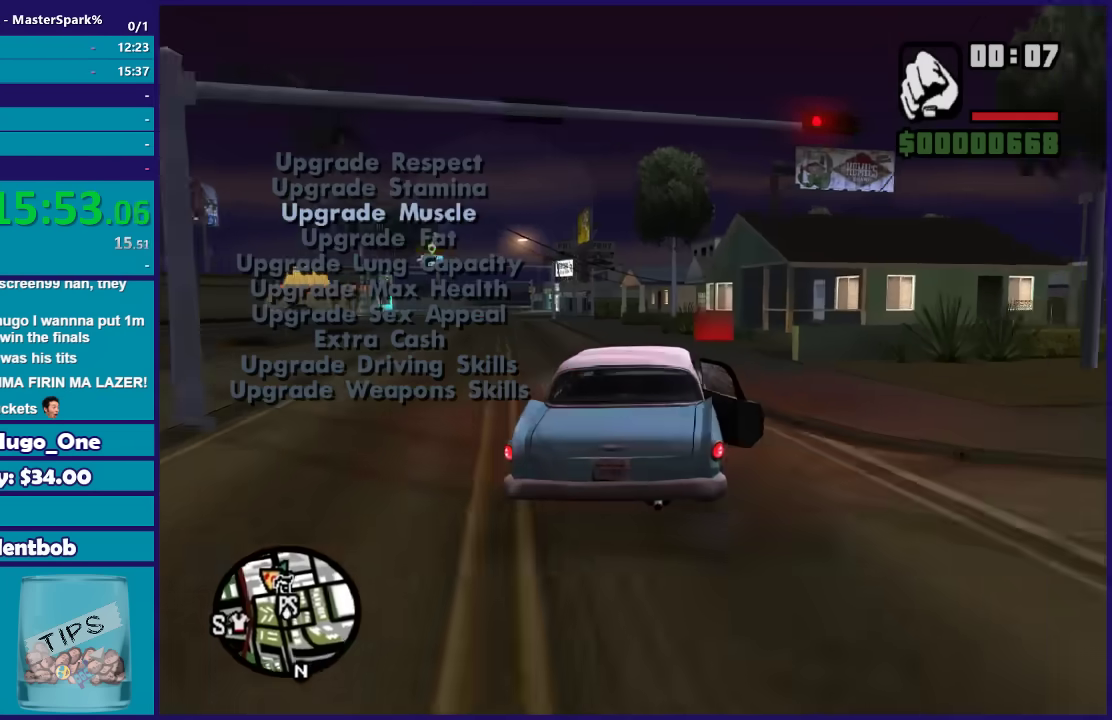
{"buttons": [], "left_stick": "down-right", "right_stick": "center", "events": [[67, "L2", "up"], [233, "left_stick", "center"], [267, "L2", "down"], [467, "L2", "up"], [467, "left_stick", "down-right"]]}
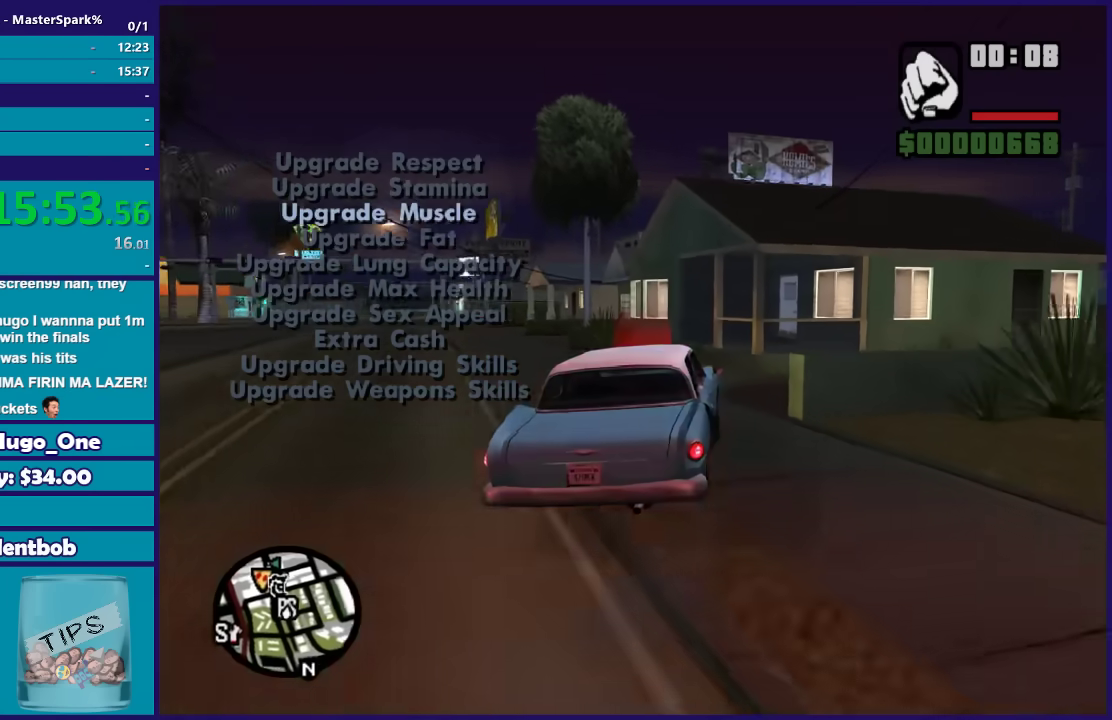
{"buttons": ["Y", "L2"], "left_stick": "center", "right_stick": "center", "events": [[234, "L2", "down"], [301, "left_stick", "center"], [434, "Y", "down"]]}
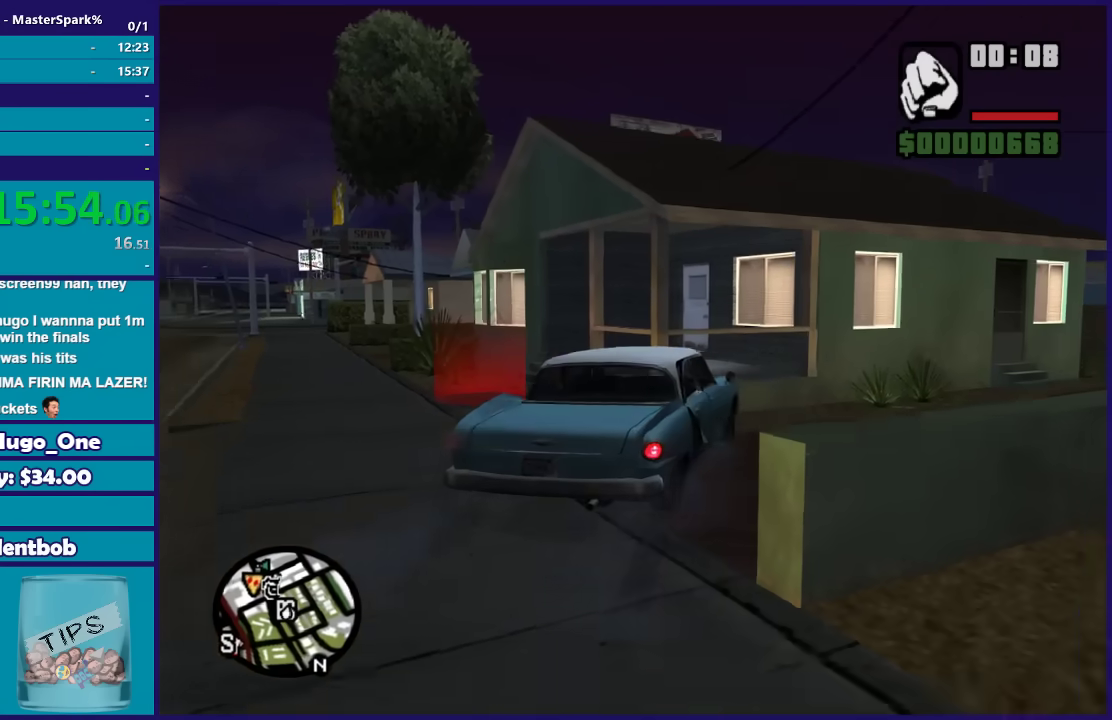
{"buttons": [], "left_stick": "left", "right_stick": "center", "events": [[100, "Y", "up"], [167, "Y", "down"], [300, "L2", "up"], [334, "Y", "up"], [500, "left_stick", "left"]]}
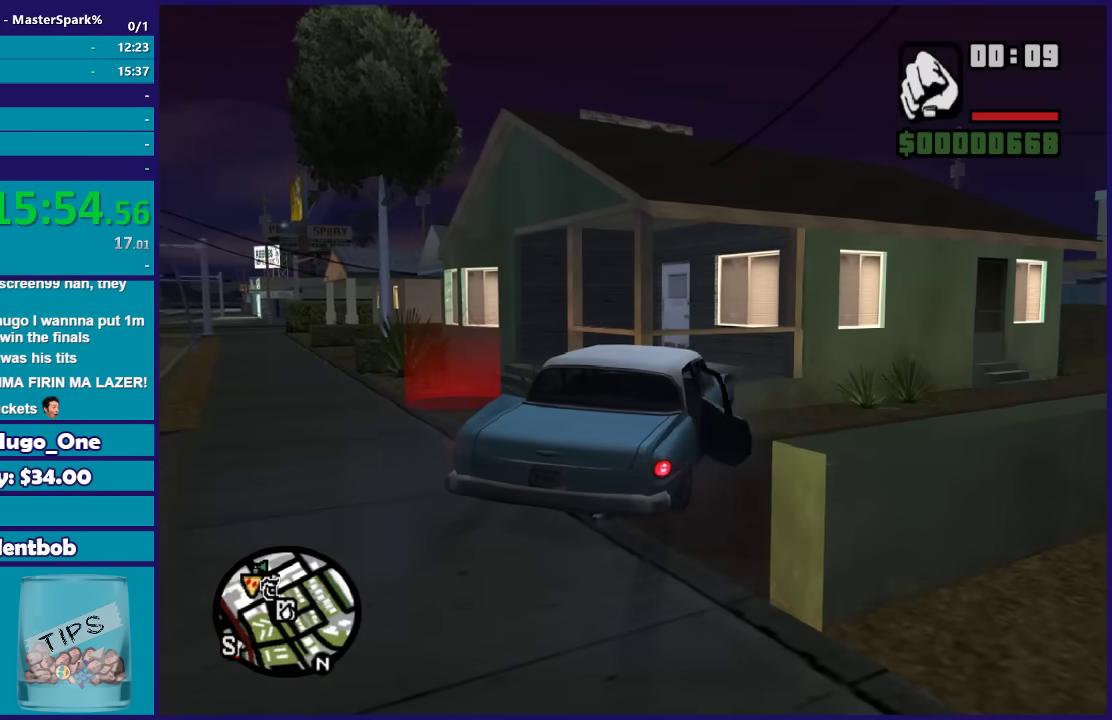
{"buttons": [], "left_stick": "left", "right_stick": "center", "events": [[301, "Y", "down"], [434, "Y", "up"]]}
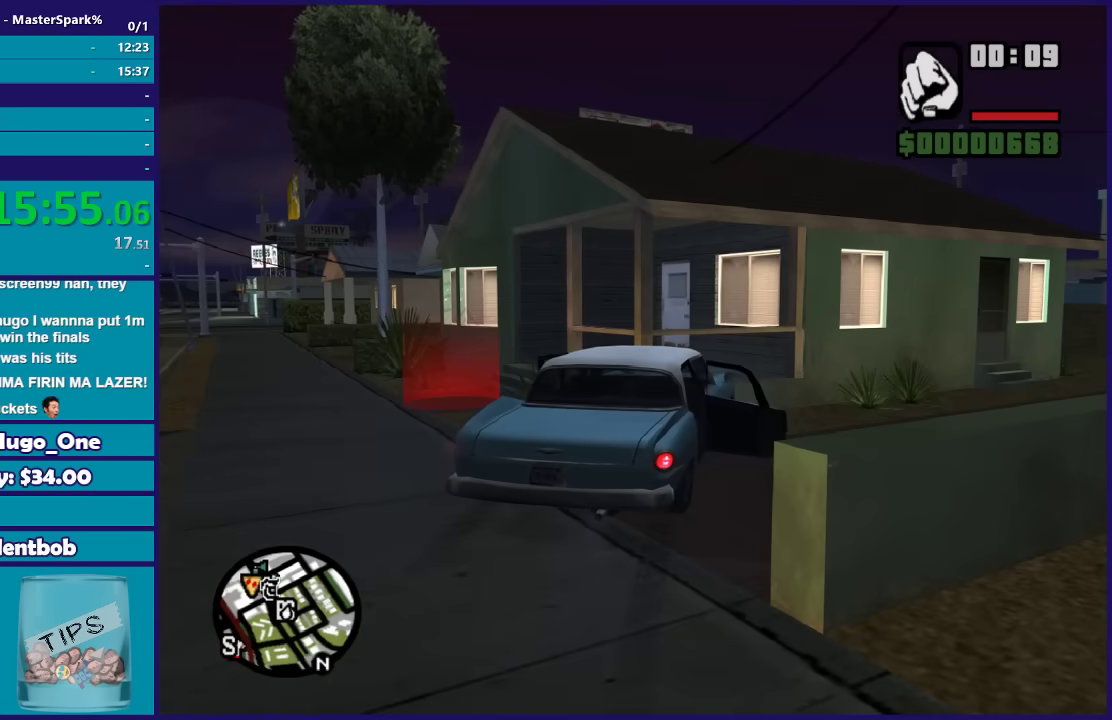
{"buttons": [], "left_stick": "up-left", "right_stick": "center", "events": [[367, "left_stick", "up-left"]]}
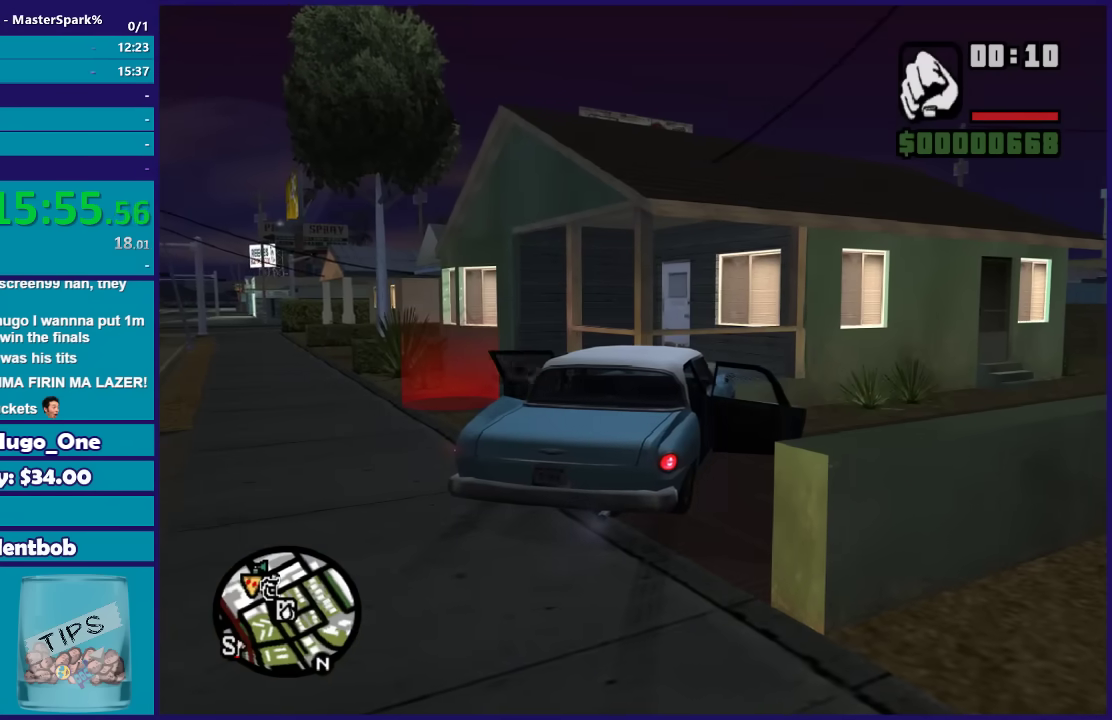
{"buttons": ["A"], "left_stick": "up-left", "right_stick": "center", "events": [[34, "A", "down"], [134, "A", "up"], [267, "A", "down"], [367, "A", "up"], [468, "A", "down"]]}
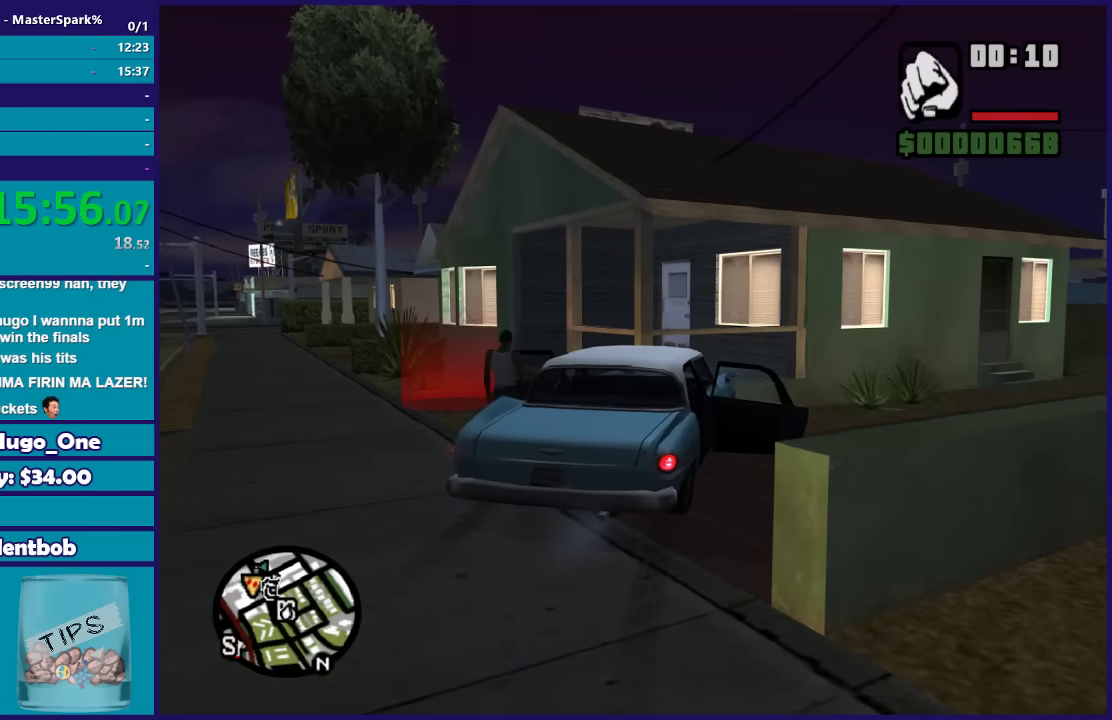
{"buttons": [], "left_stick": "up-left", "right_stick": "center", "events": [[67, "A", "up"], [167, "A", "down"], [267, "A", "up"], [334, "A", "down"], [434, "A", "up"]]}
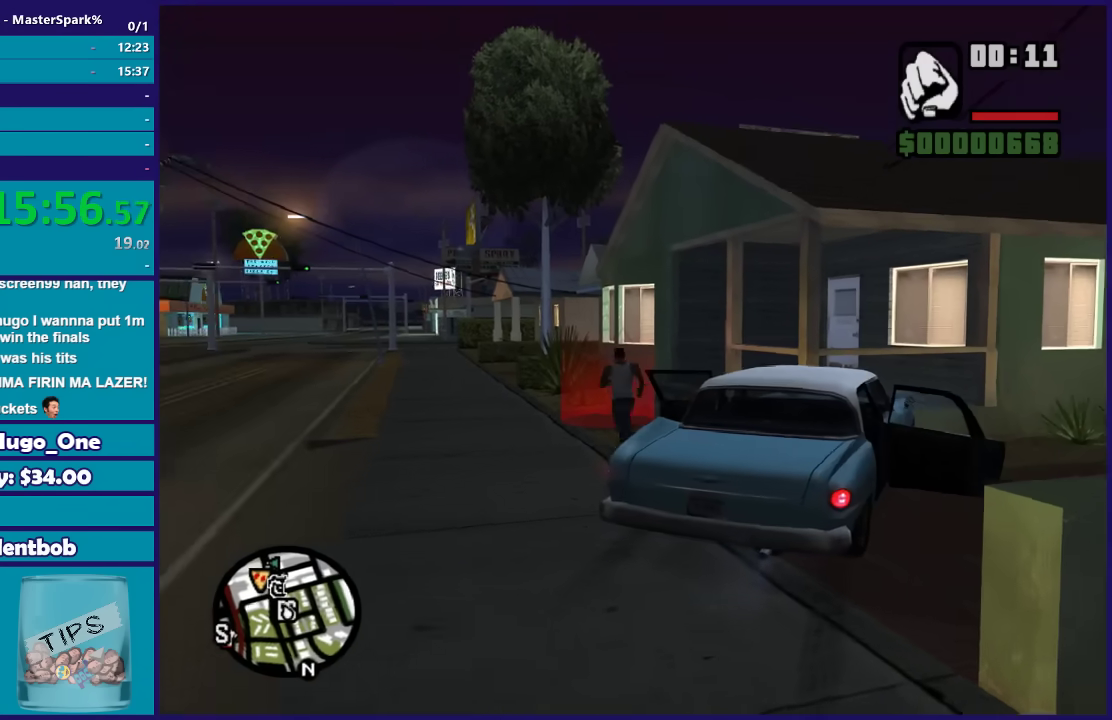
{"buttons": [], "left_stick": "center", "right_stick": "center", "events": [[34, "A", "down"], [34, "left_stick", "up"], [134, "A", "up"], [234, "A", "down"], [334, "A", "up"], [401, "A", "down"], [467, "left_stick", "center"], [501, "A", "up"]]}
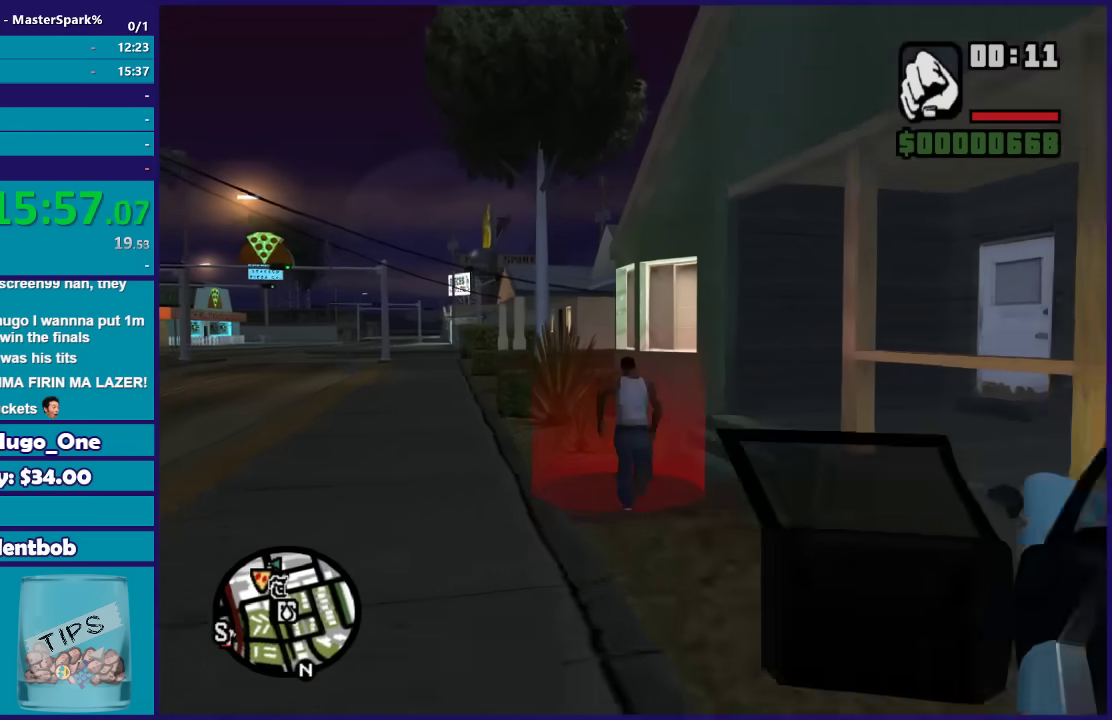
{"buttons": [], "left_stick": "center", "right_stick": "center", "events": [[100, "A", "down"], [200, "A", "up"], [334, "A", "down"], [434, "A", "up"]]}
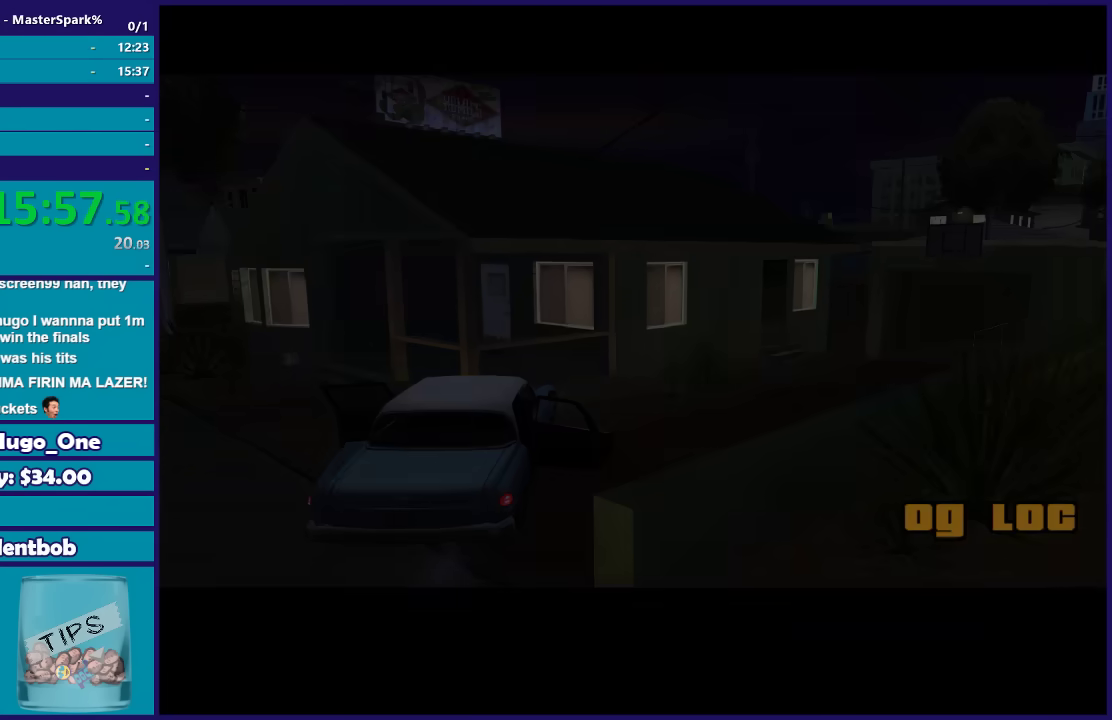
{"buttons": ["A"], "left_stick": "center", "right_stick": "center", "events": [[100, "A", "down"], [167, "A", "up"], [434, "A", "down"]]}
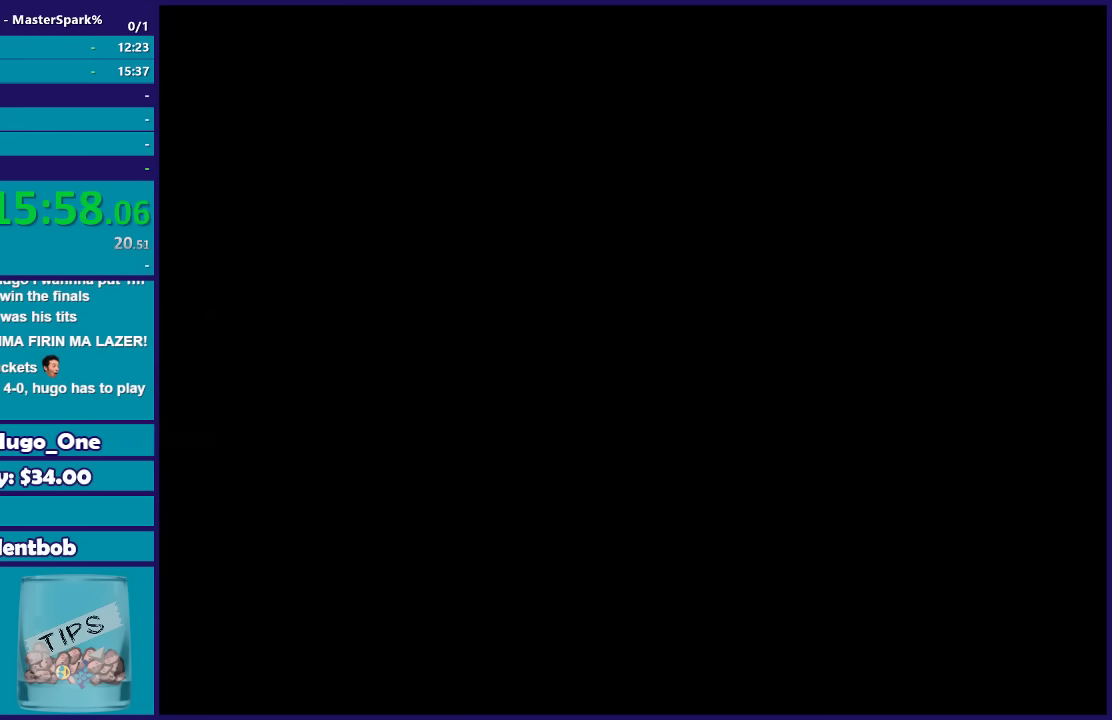
{"buttons": ["A"], "left_stick": "center", "right_stick": "center", "events": [[67, "A", "up"], [167, "A", "down"], [267, "A", "up"], [467, "A", "down"]]}
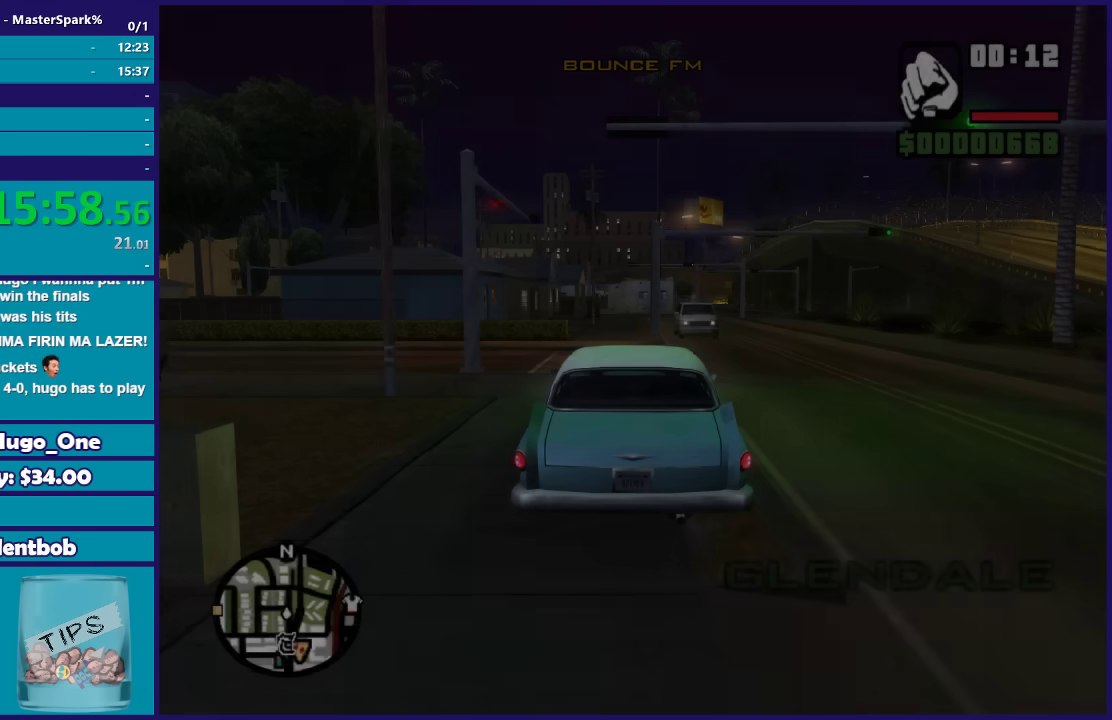
{"buttons": ["R2"], "left_stick": "center", "right_stick": "center", "events": [[67, "A", "up"], [367, "R2", "down"]]}
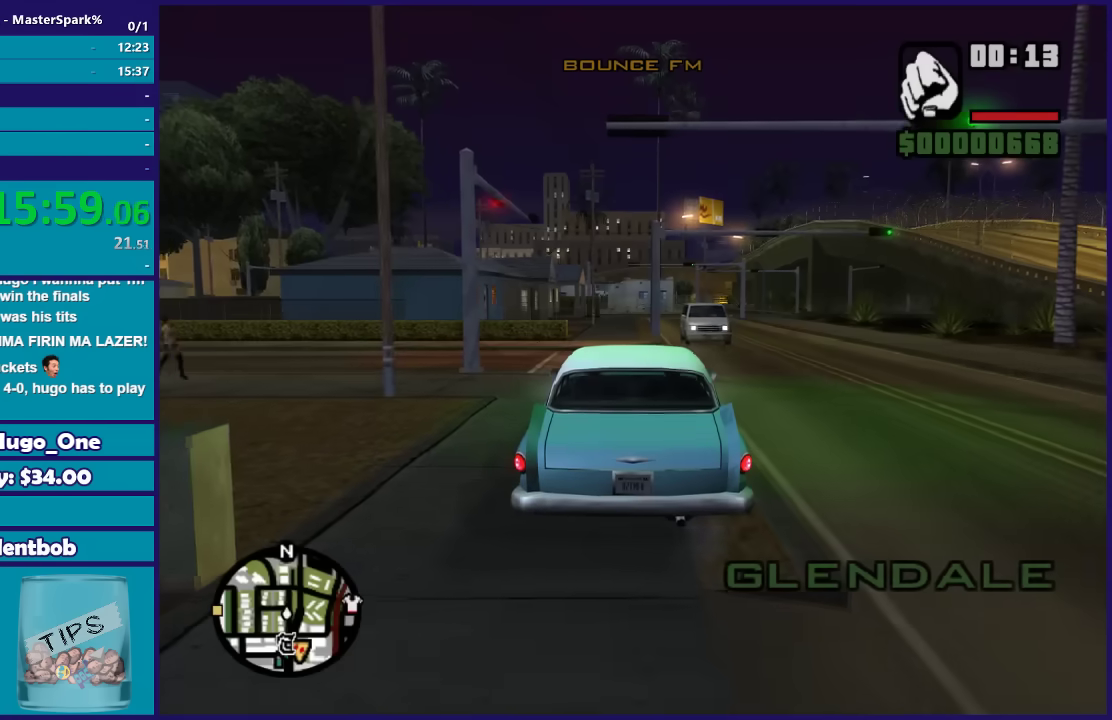
{"buttons": ["R2"], "left_stick": "left", "right_stick": "center", "events": [[467, "left_stick", "left"]]}
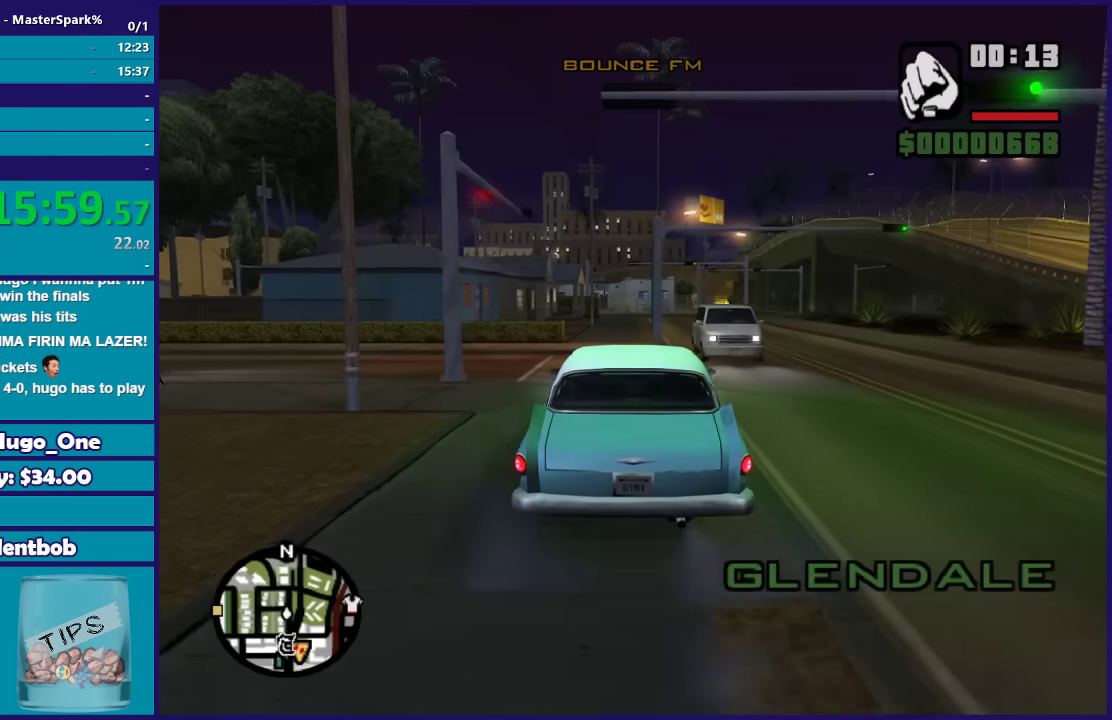
{"buttons": ["R2"], "left_stick": "center", "right_stick": "center", "events": [[100, "left_stick", "center"], [167, "left_stick", "right"], [267, "left_stick", "center"]]}
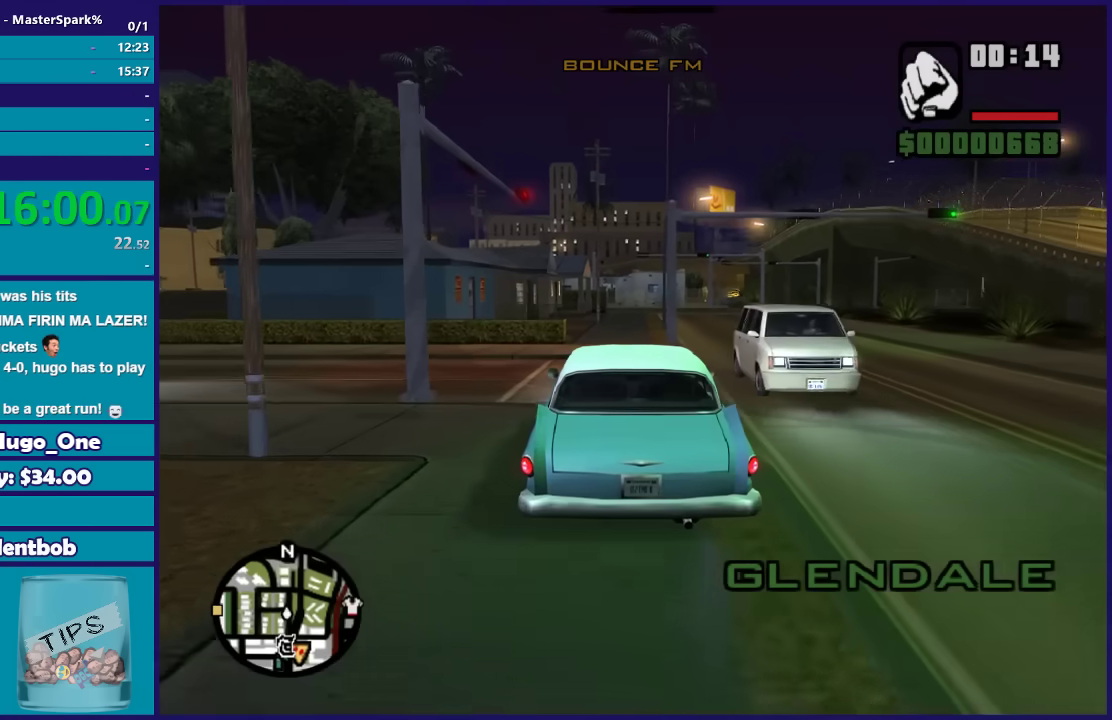
{"buttons": ["R2"], "left_stick": "center", "right_stick": "center", "events": [[67, "left_stick", "left"], [200, "left_stick", "right"], [300, "left_stick", "center"]]}
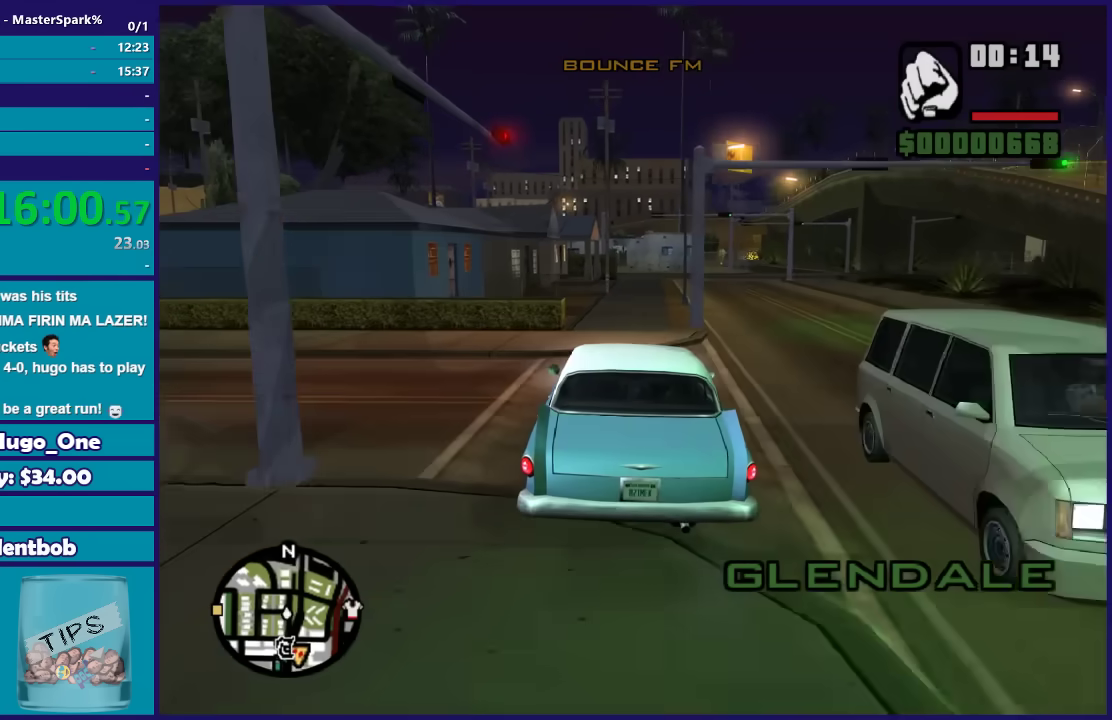
{"buttons": ["R2"], "left_stick": "center", "right_stick": "center", "events": [[167, "left_stick", "right"], [267, "left_stick", "center"], [434, "left_stick", "left"], [501, "left_stick", "center"]]}
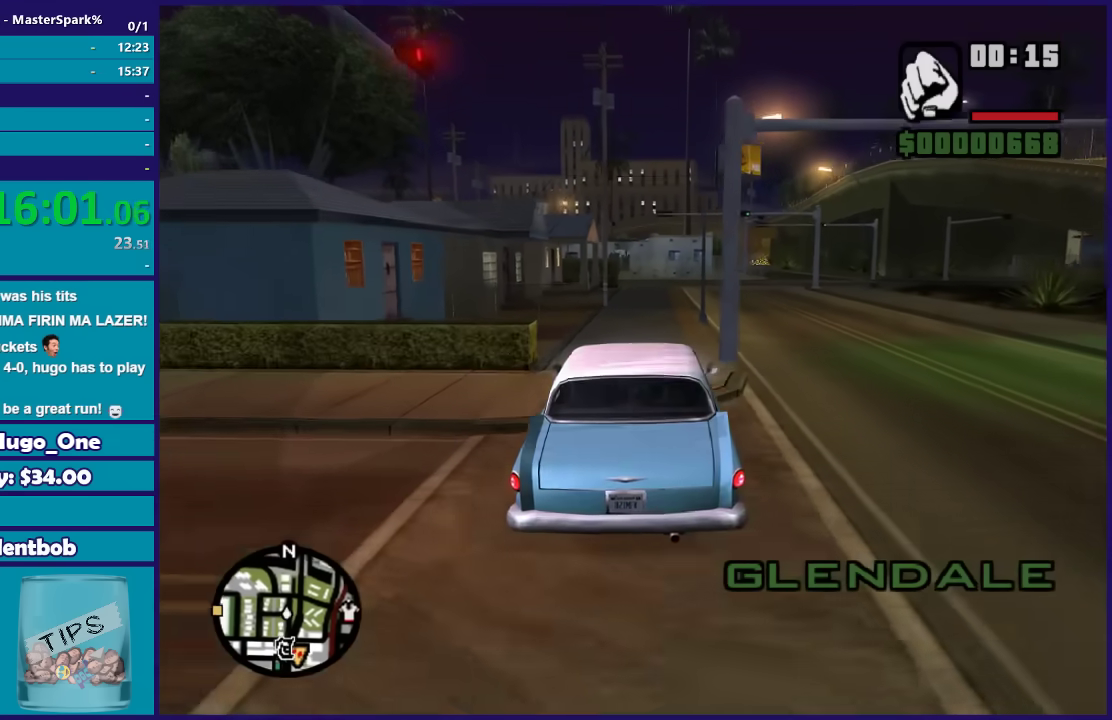
{"buttons": ["R2"], "left_stick": "center", "right_stick": "center", "events": [[133, "left_stick", "right"], [267, "left_stick", "center"]]}
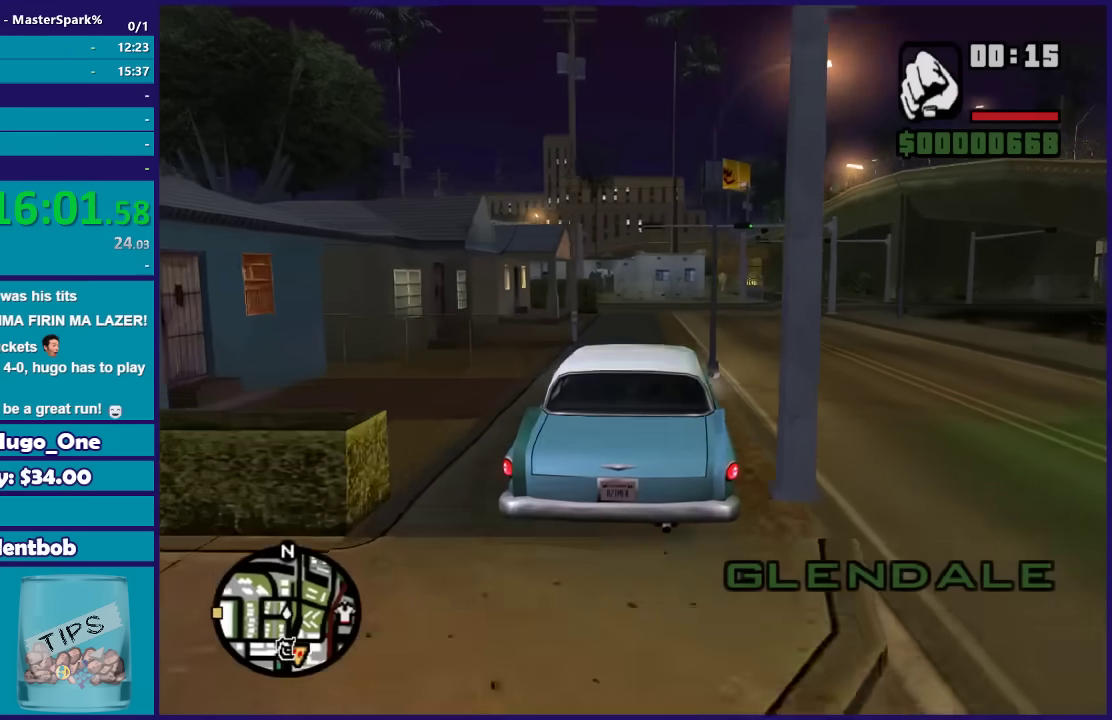
{"buttons": ["R2"], "left_stick": "center", "right_stick": "down-left"}
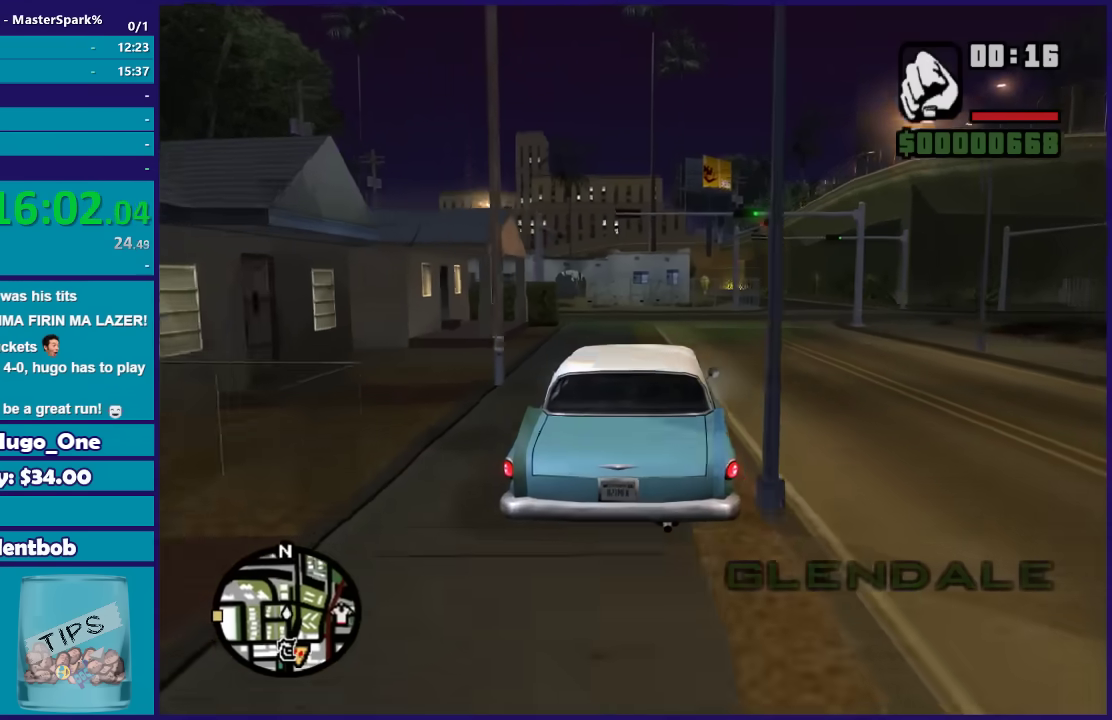
{"buttons": ["R2"], "left_stick": "left", "right_stick": "down-left"}
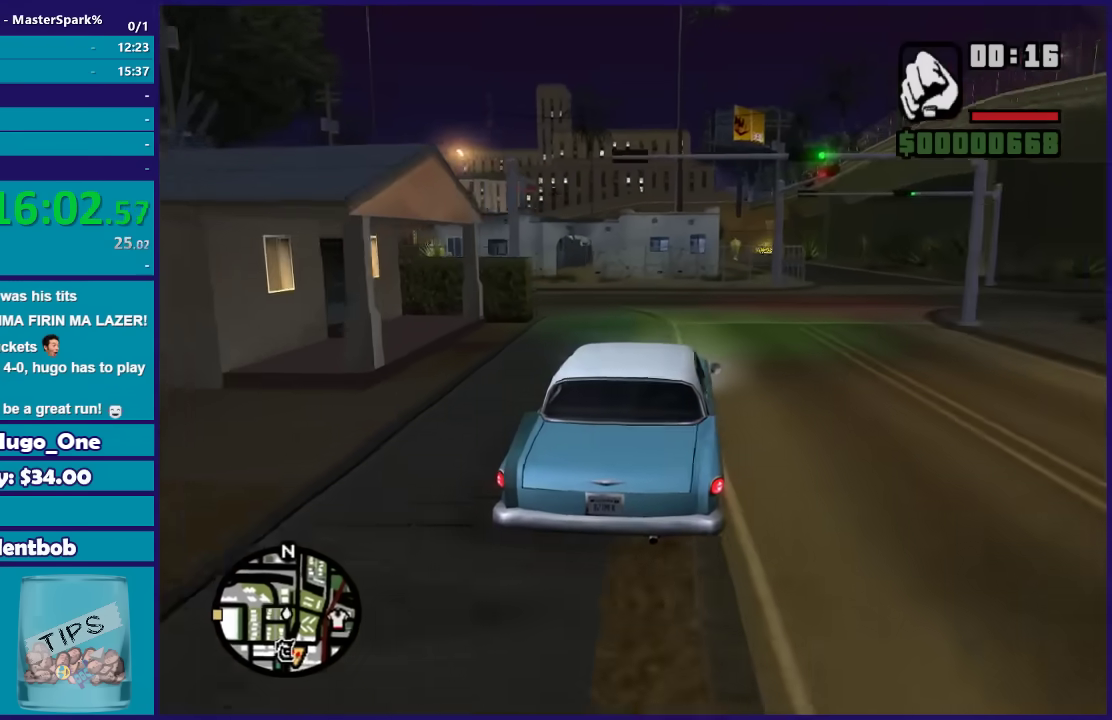
{"buttons": [], "left_stick": "left", "right_stick": "down-left", "events": [[267, "L2", "down"], [301, "R2", "up"], [434, "L2", "up"]]}
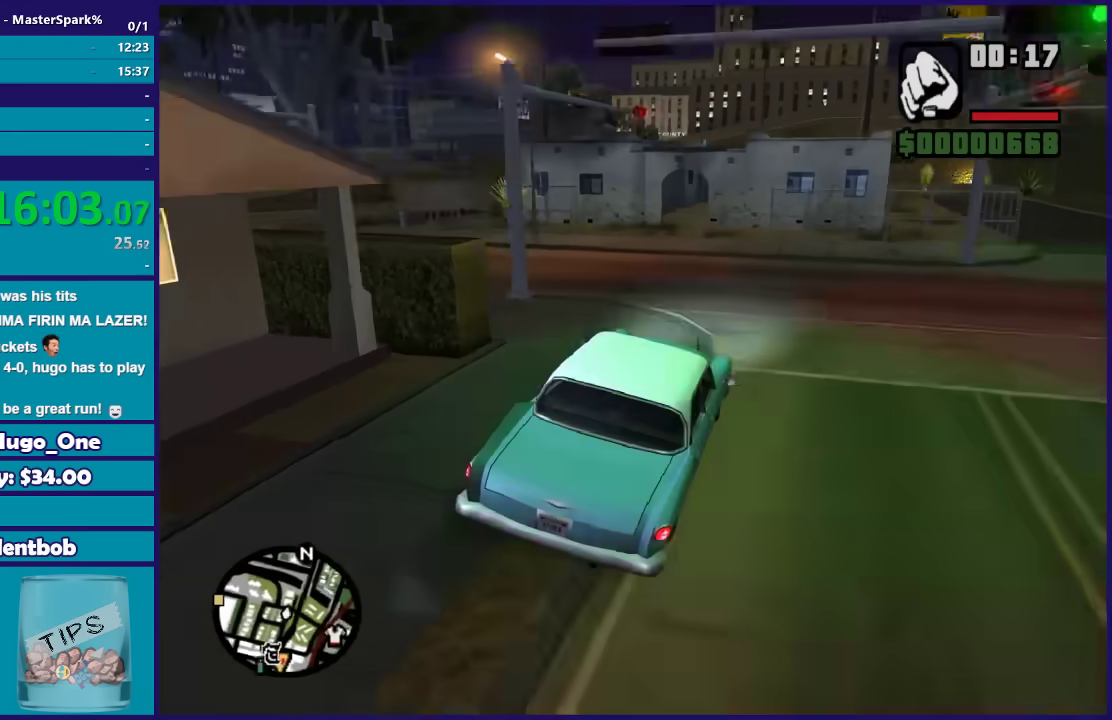
{"buttons": [], "left_stick": "left", "right_stick": "down-left", "events": [[67, "right_stick", "left"], [233, "right_stick", "down-left"]]}
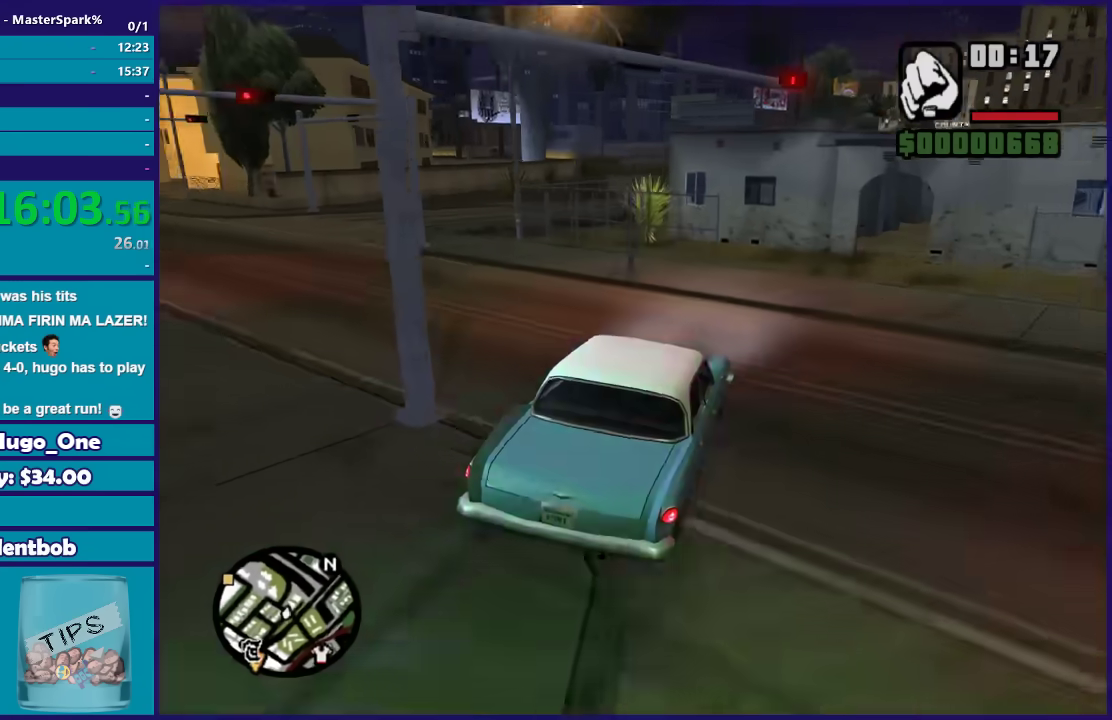
{"buttons": [], "left_stick": "left", "right_stick": "down-left", "events": []}
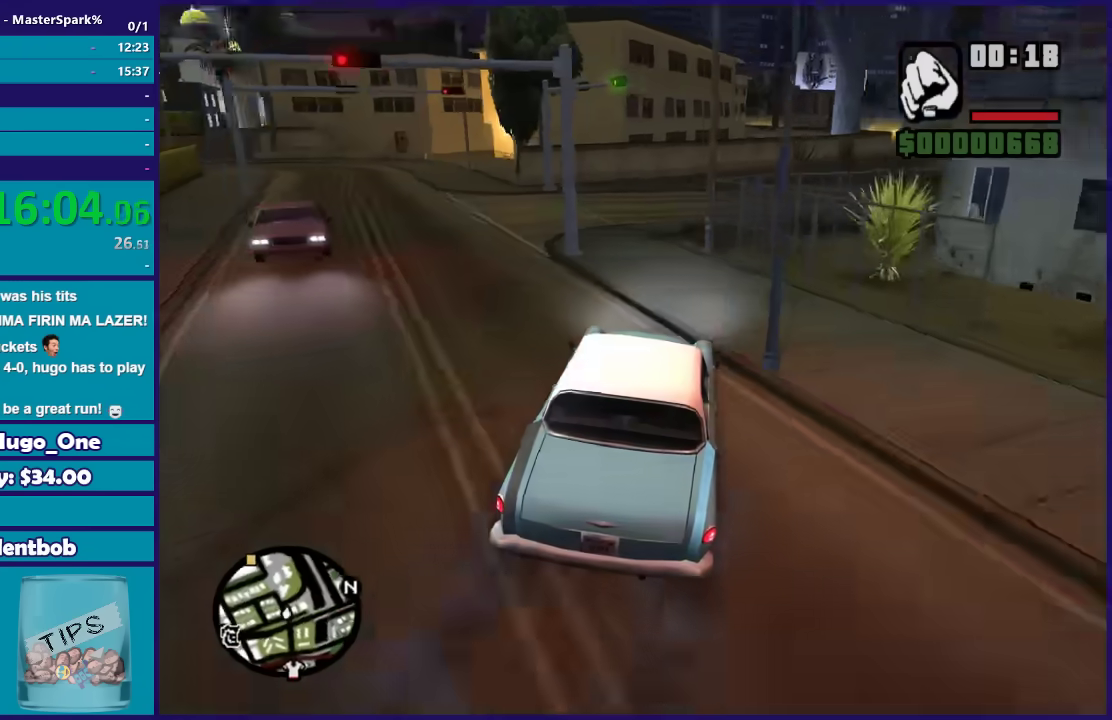
{"buttons": ["R2"], "left_stick": "right", "right_stick": "down-left", "events": [[100, "R2", "down"], [467, "left_stick", "right"]]}
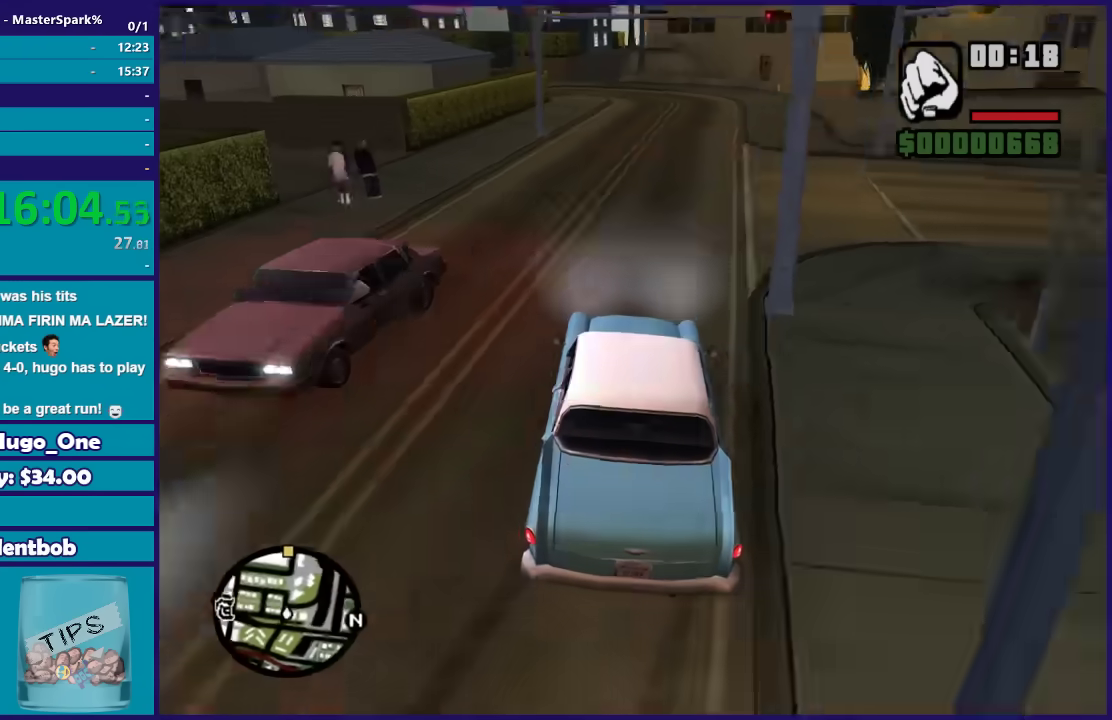
{"buttons": ["R2"], "left_stick": "right", "right_stick": "down-left", "events": [[100, "left_stick", "center"], [201, "left_stick", "right"], [201, "right_stick", "center"], [367, "right_stick", "down-left"]]}